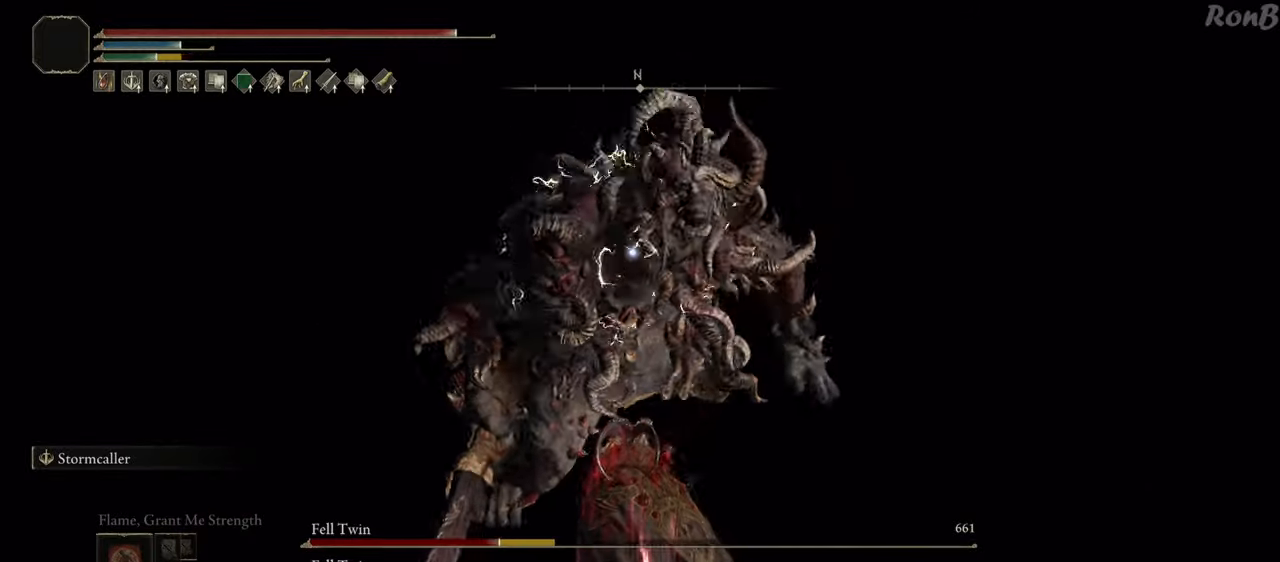
Gameplay with a controller (PlayStation layout); each line is a JSON object with the inputs held at the frame after it. "events" lists button and stick changes between this image and that frame as [ms after this image, input, new state], when the widget could be followed in between. Not read: R2.
{"buttons": [], "left_stick": "up", "right_stick": "center", "events": [[233, "left_stick", "right"], [383, "left_stick", "up"]]}
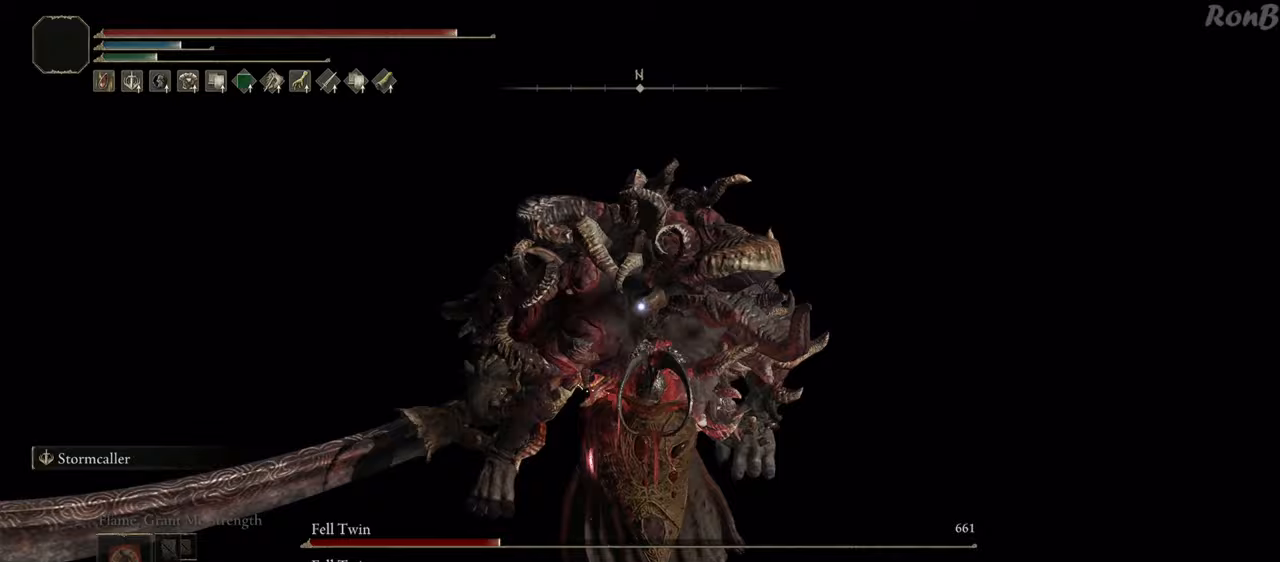
{"buttons": [], "left_stick": "up", "right_stick": "center", "events": []}
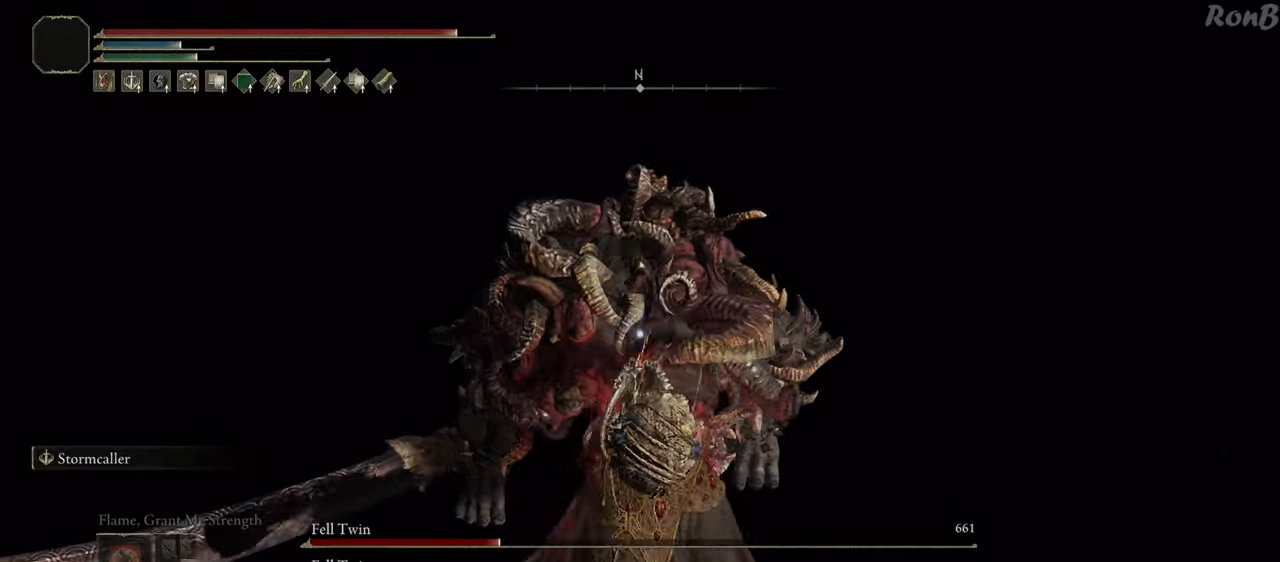
{"buttons": [], "left_stick": "center", "right_stick": "up-left", "events": [[283, "R3", "down"], [350, "R3", "up"], [400, "right_stick", "left"], [450, "right_stick", "up-left"], [500, "left_stick", "center"]]}
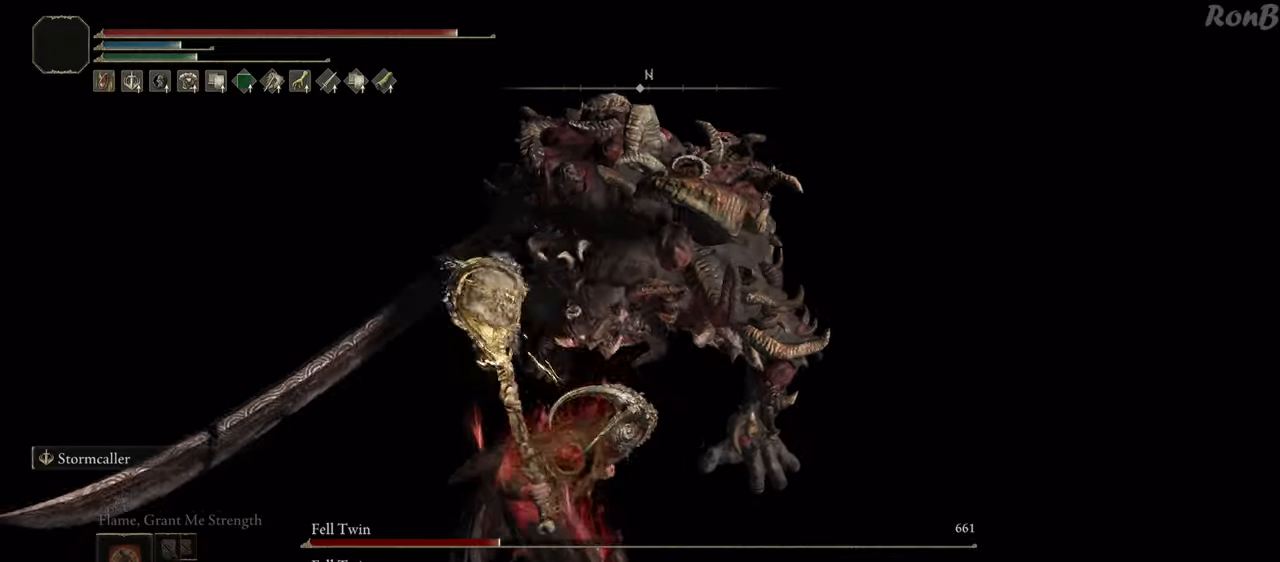
{"buttons": [], "left_stick": "down-right", "right_stick": "left", "events": [[317, "right_stick", "left"], [333, "left_stick", "down-right"]]}
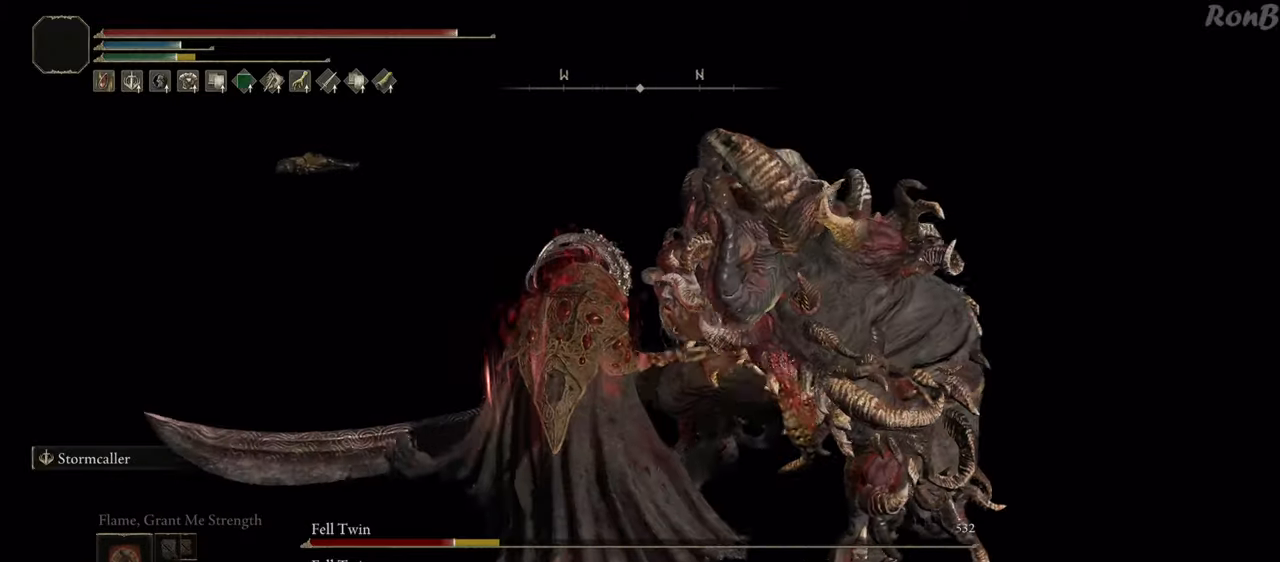
{"buttons": [], "left_stick": "down-right", "right_stick": "left", "events": [[33, "left_stick", "center"], [33, "right_stick", "center"], [433, "left_stick", "down-right"], [467, "right_stick", "left"]]}
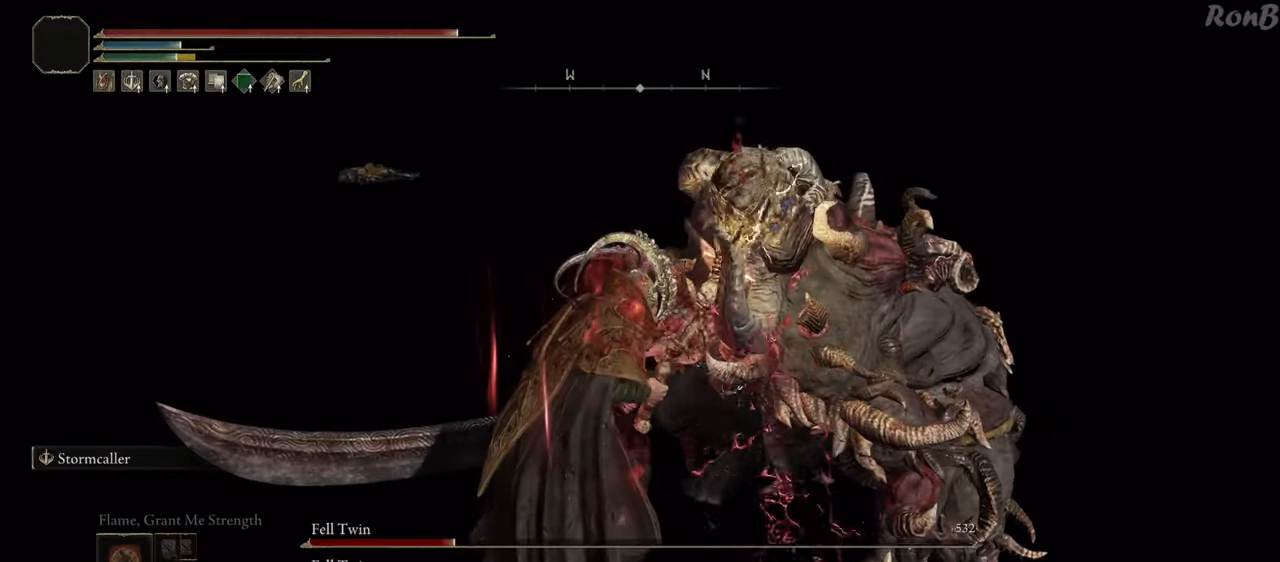
{"buttons": [], "left_stick": "center", "right_stick": "center", "events": [[117, "right_stick", "center"], [183, "left_stick", "center"]]}
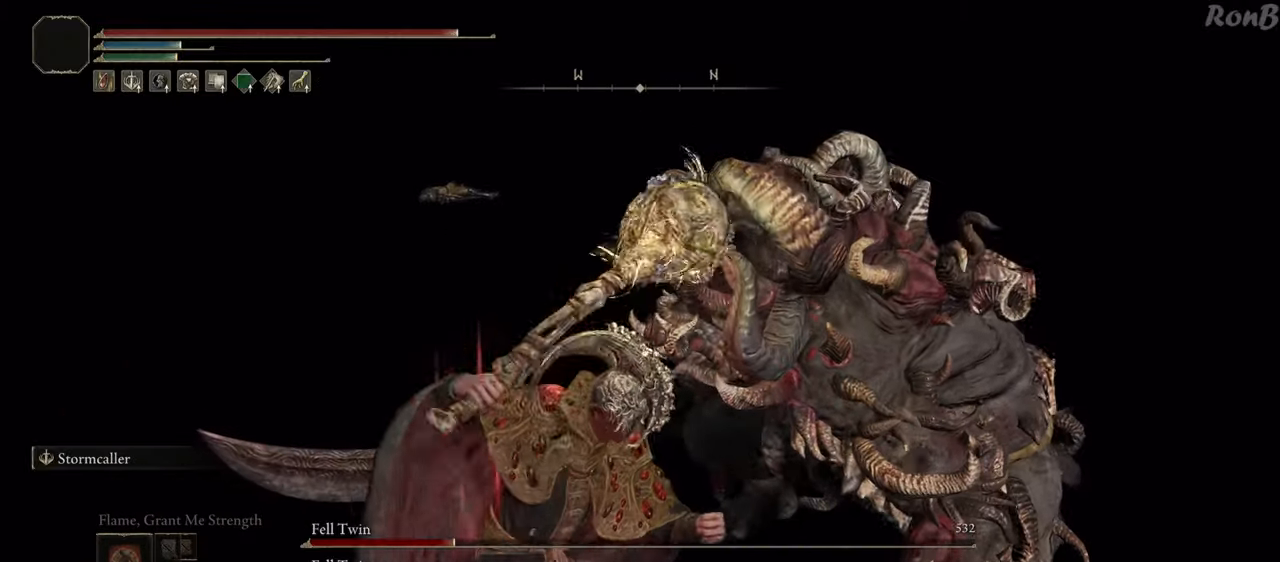
{"buttons": [], "left_stick": "center", "right_stick": "center", "events": [[83, "L2", "down"], [167, "L2", "up"]]}
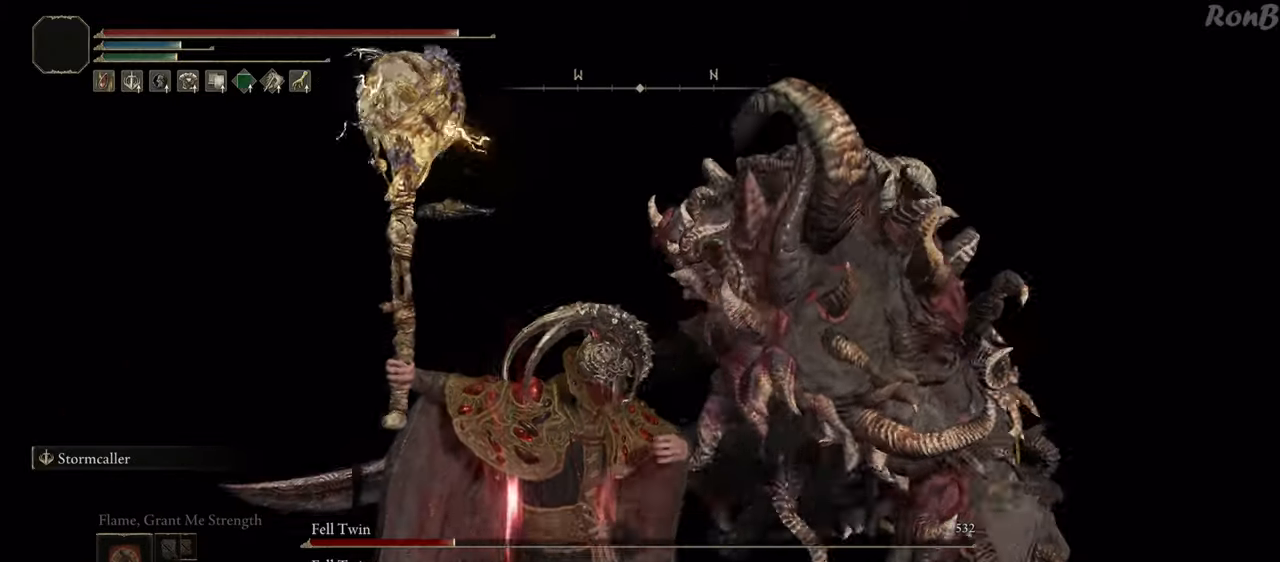
{"buttons": [], "left_stick": "center", "right_stick": "down-right", "events": [[450, "right_stick", "down-right"]]}
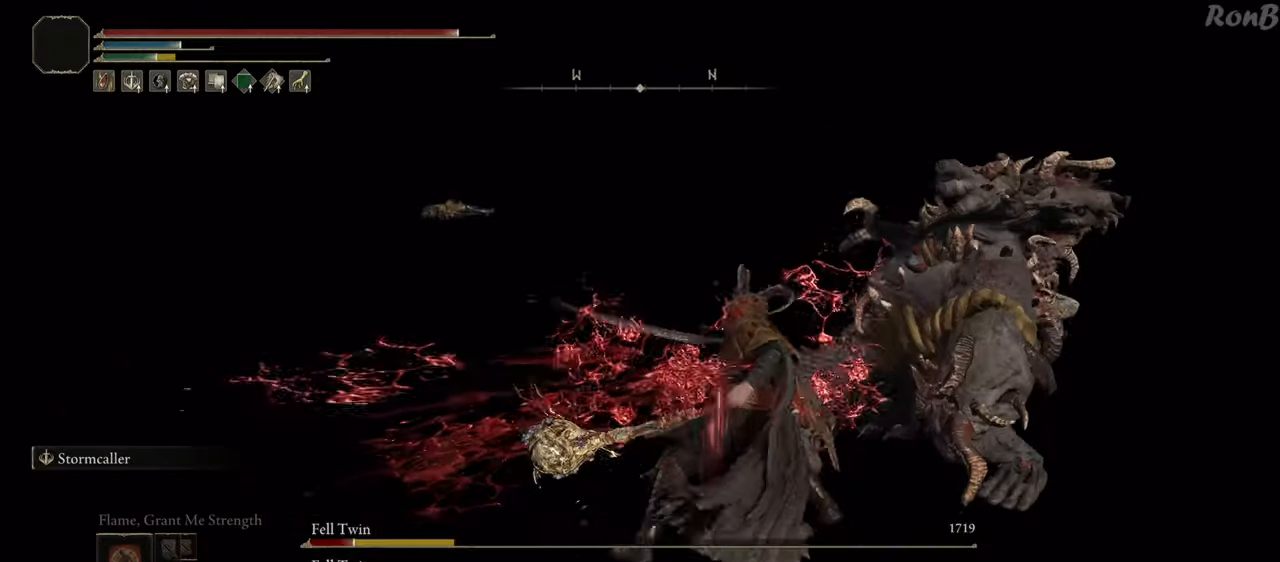
{"buttons": [], "left_stick": "center", "right_stick": "center", "events": [[467, "right_stick", "center"]]}
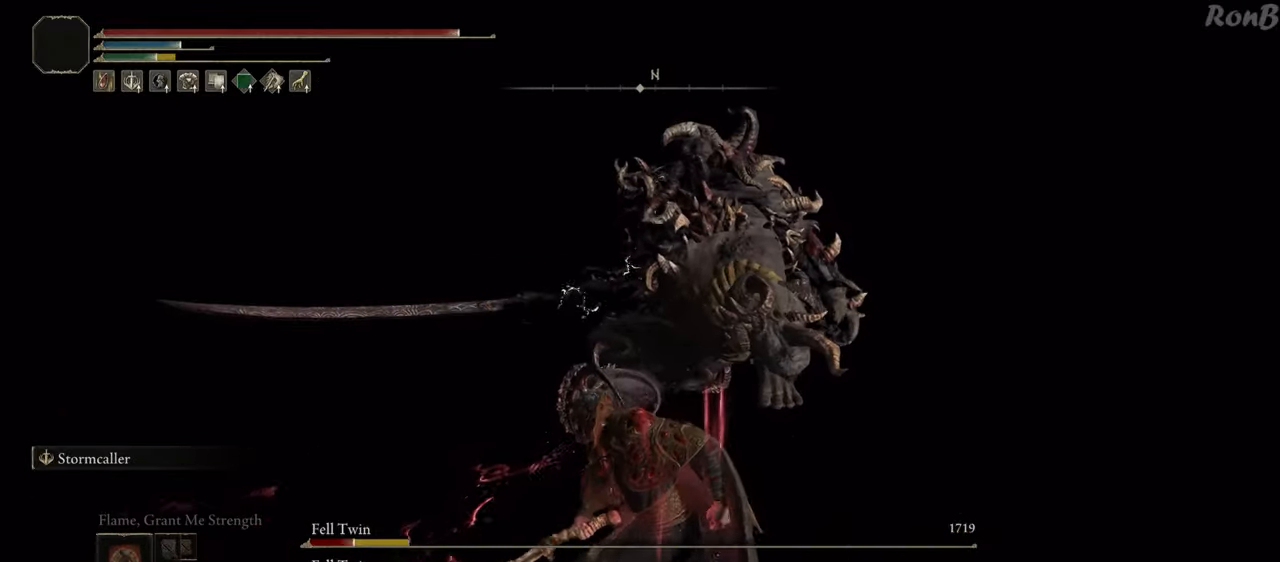
{"buttons": [], "left_stick": "down", "right_stick": "center", "events": [[417, "left_stick", "down"]]}
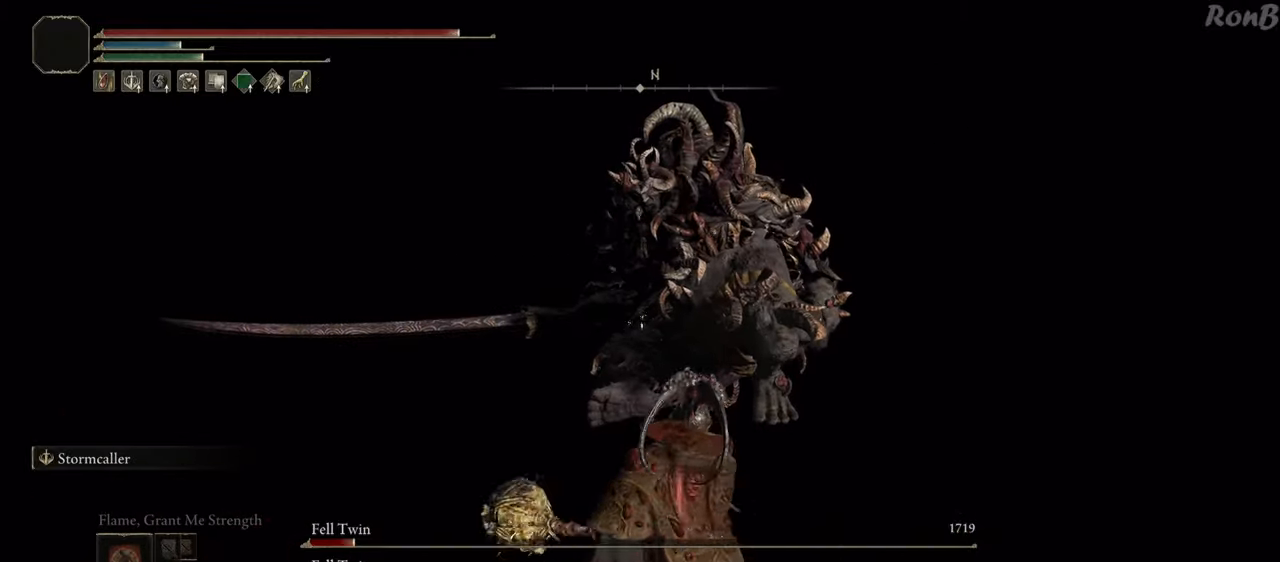
{"buttons": [], "left_stick": "down", "right_stick": "center", "events": [[217, "left_stick", "center"], [417, "left_stick", "down"]]}
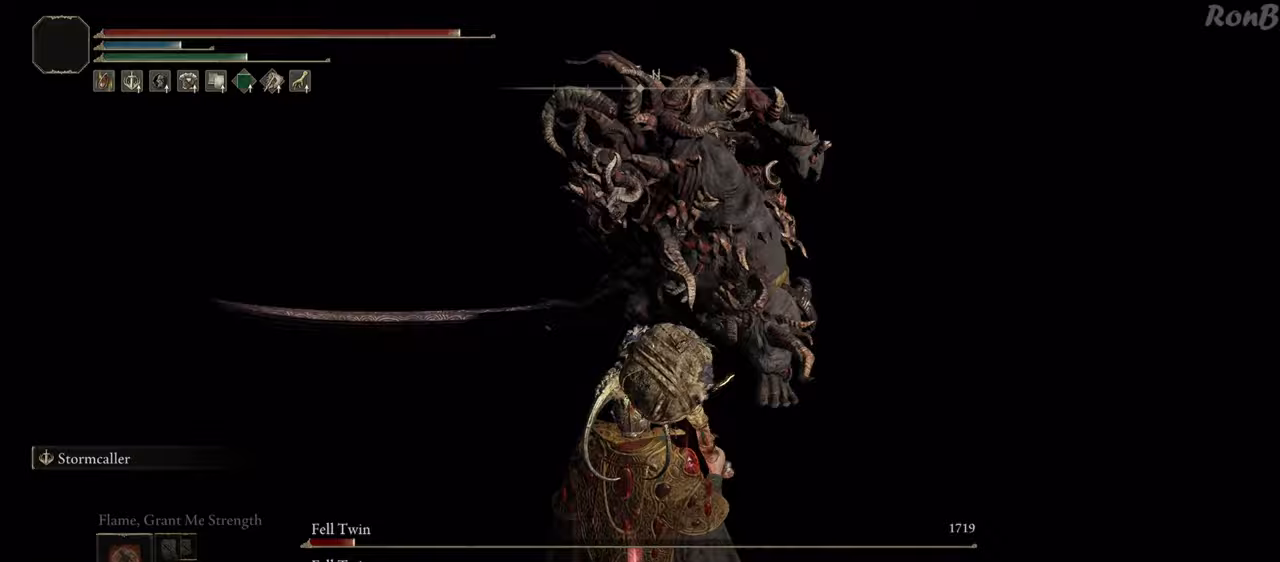
{"buttons": [], "left_stick": "center", "right_stick": "center", "events": [[67, "left_stick", "center"], [267, "R1", "down"], [383, "R1", "up"]]}
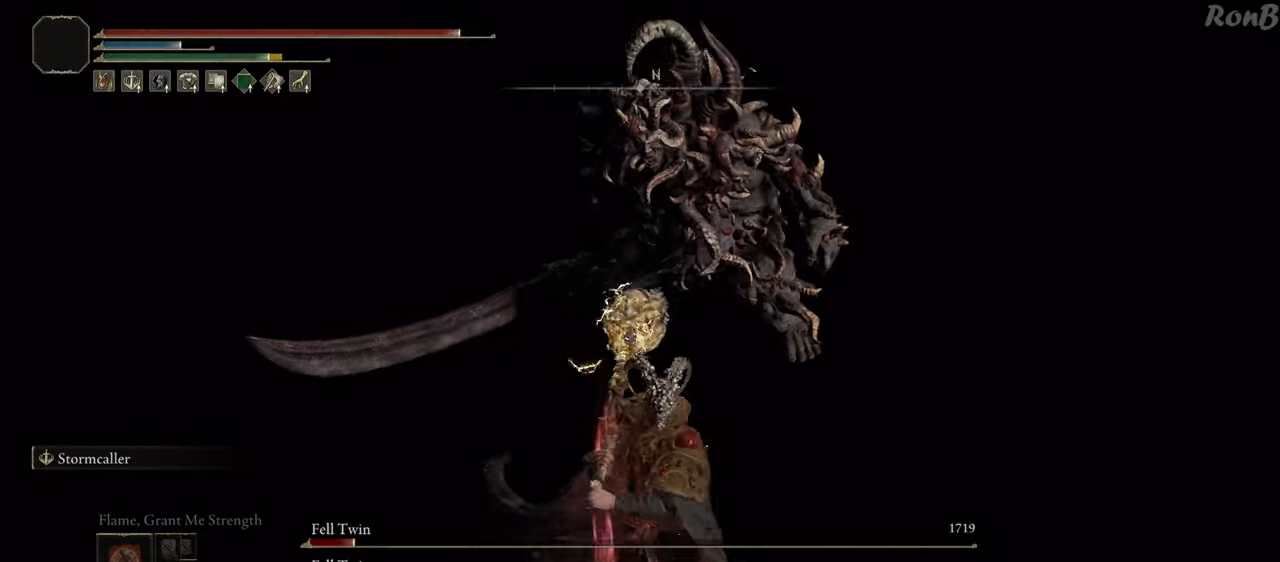
{"buttons": [], "left_stick": "up", "right_stick": "center", "events": [[33, "left_stick", "up"]]}
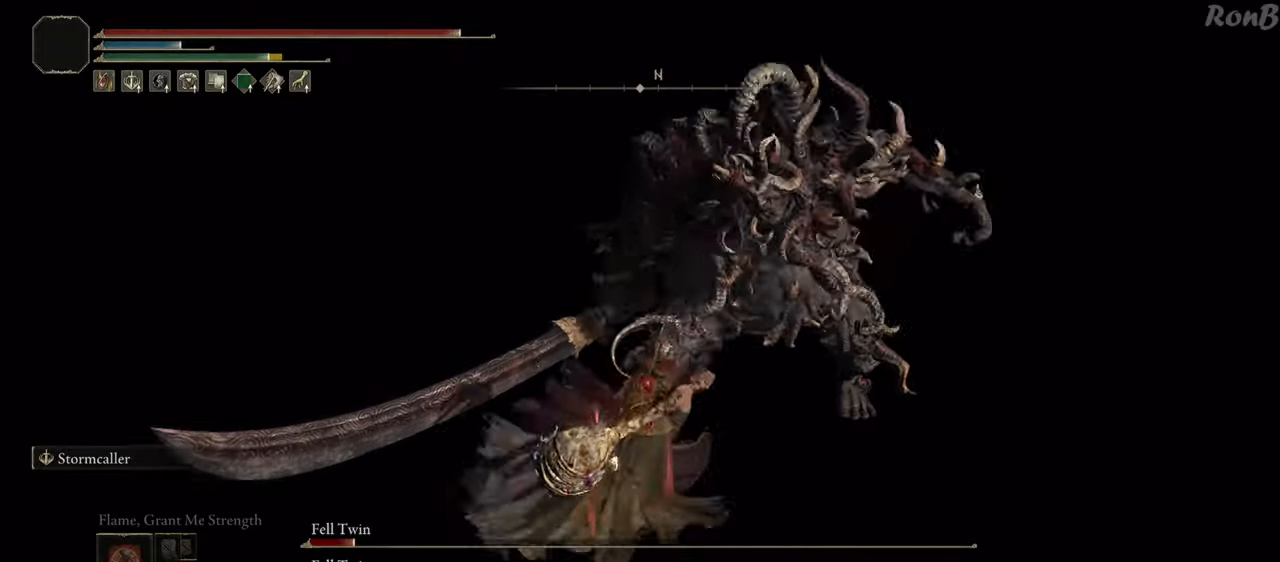
{"buttons": [], "left_stick": "up-right", "right_stick": "center", "events": [[233, "left_stick", "up-right"]]}
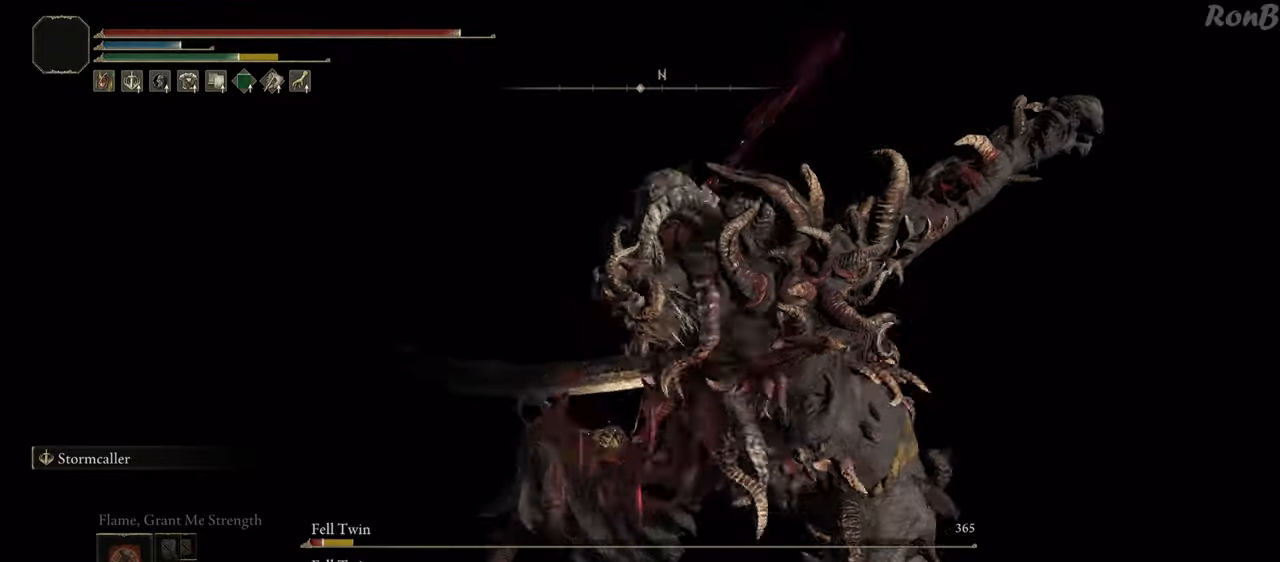
{"buttons": [], "left_stick": "down-right", "right_stick": "center", "events": [[100, "left_stick", "right"], [267, "right_stick", "right"], [400, "right_stick", "center"], [417, "left_stick", "down-right"]]}
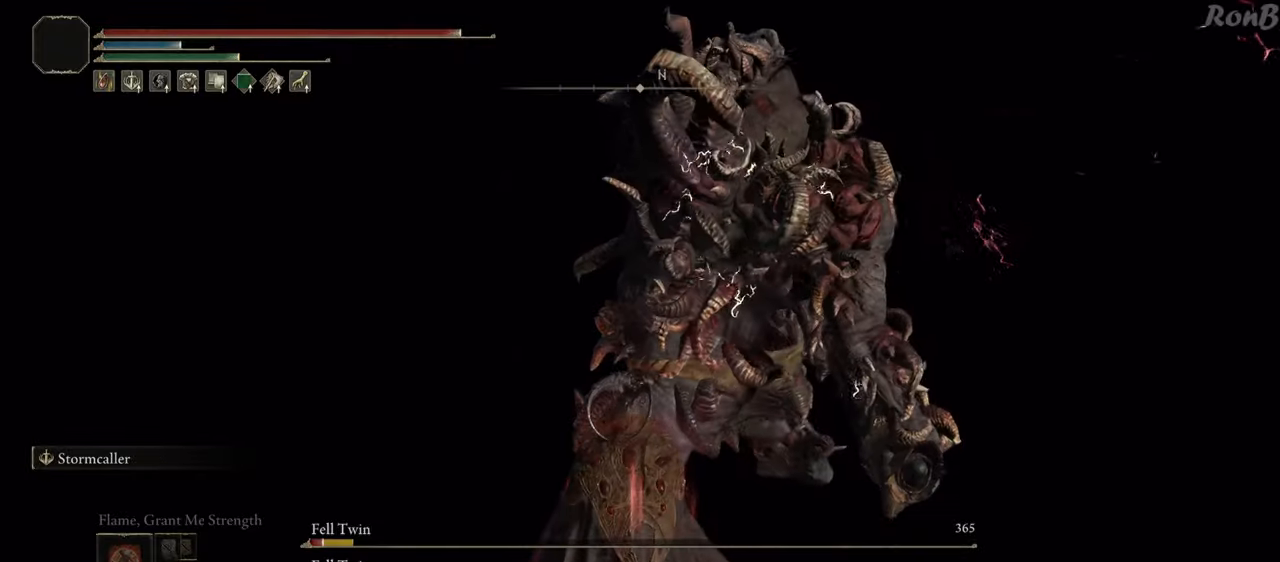
{"buttons": [], "left_stick": "down-right", "right_stick": "center", "events": []}
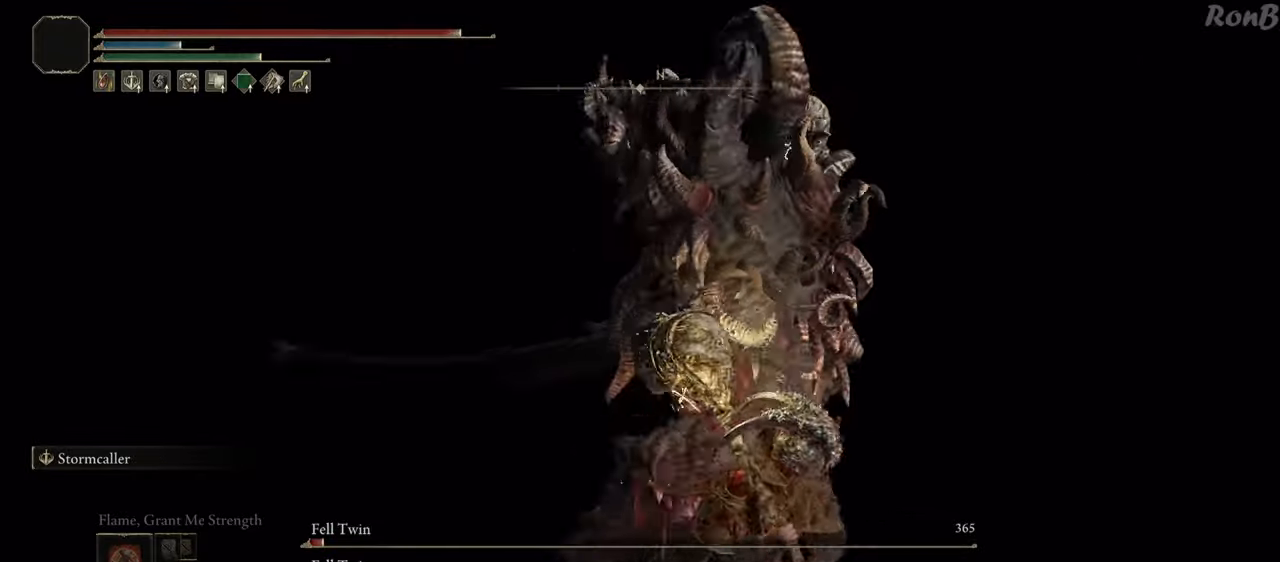
{"buttons": [], "left_stick": "down", "right_stick": "center", "events": [[17, "left_stick", "down"], [383, "R1", "down"], [483, "R1", "up"]]}
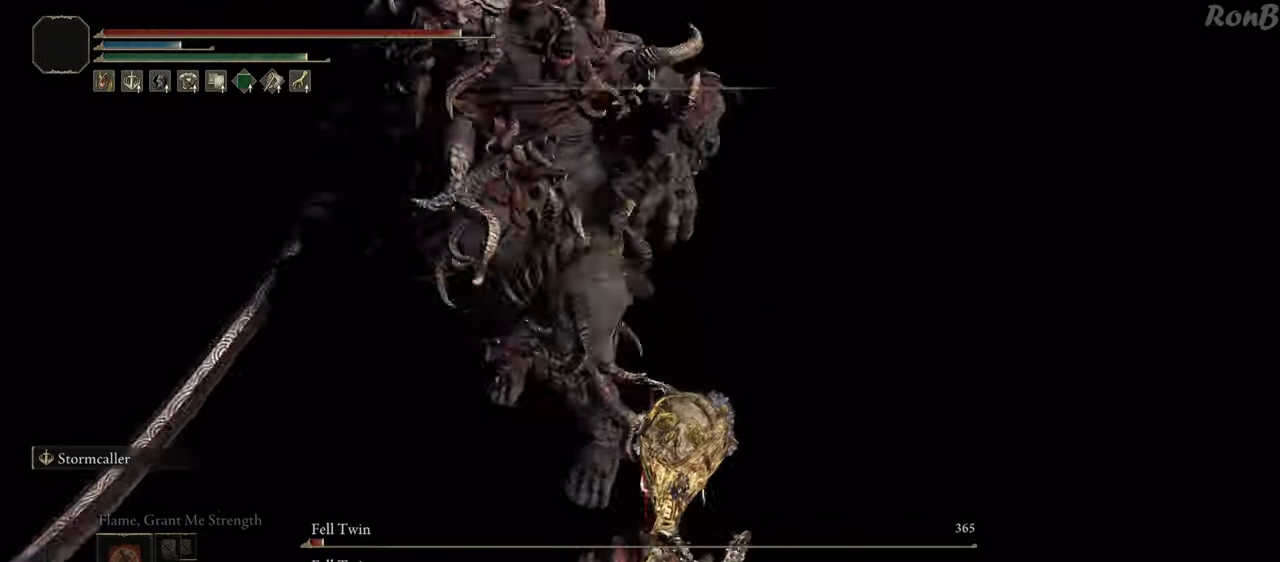
{"buttons": [], "left_stick": "down", "right_stick": "center", "events": []}
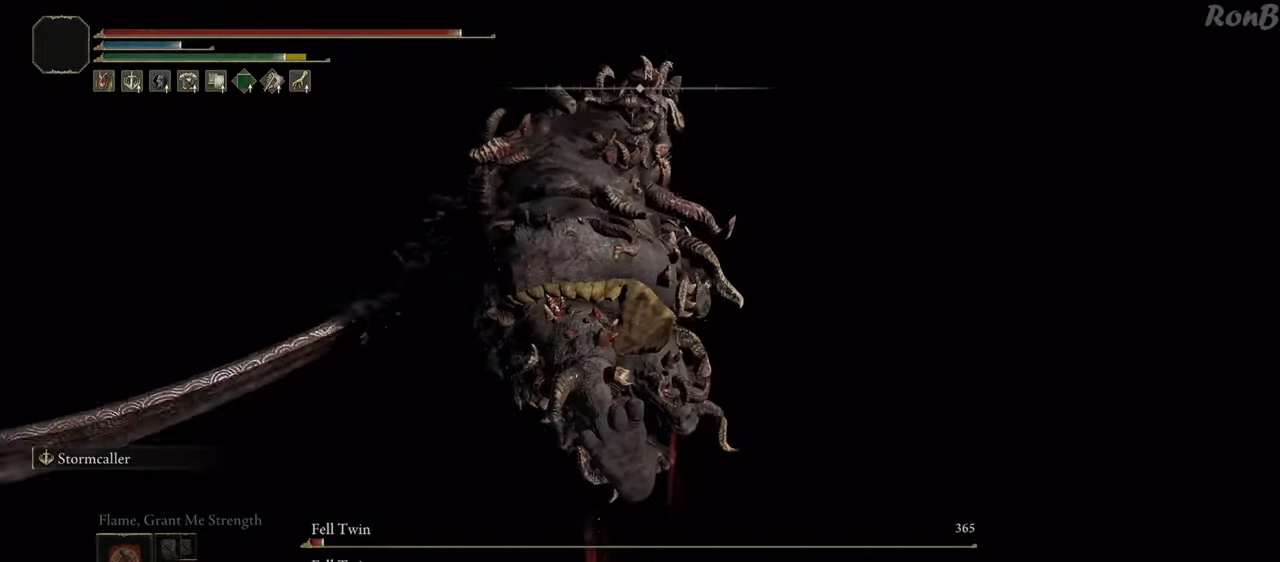
{"buttons": ["R1"], "left_stick": "center", "right_stick": "center", "events": [[267, "left_stick", "center"], [483, "R1", "down"]]}
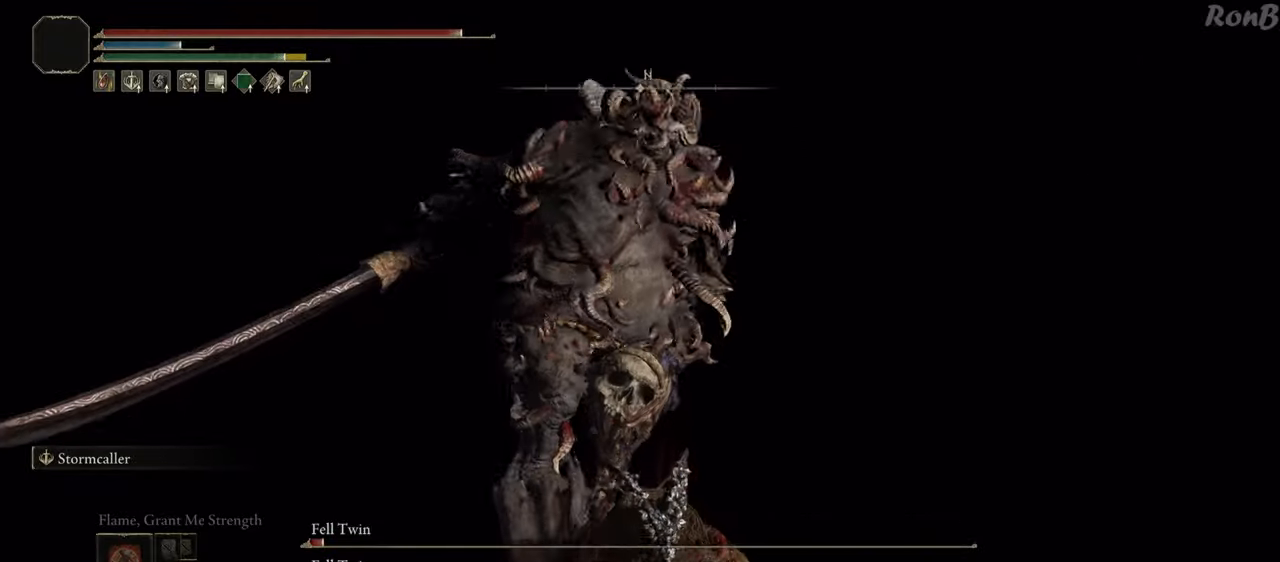
{"buttons": [], "left_stick": "up", "right_stick": "center", "events": [[100, "R1", "up"], [367, "left_stick", "up"]]}
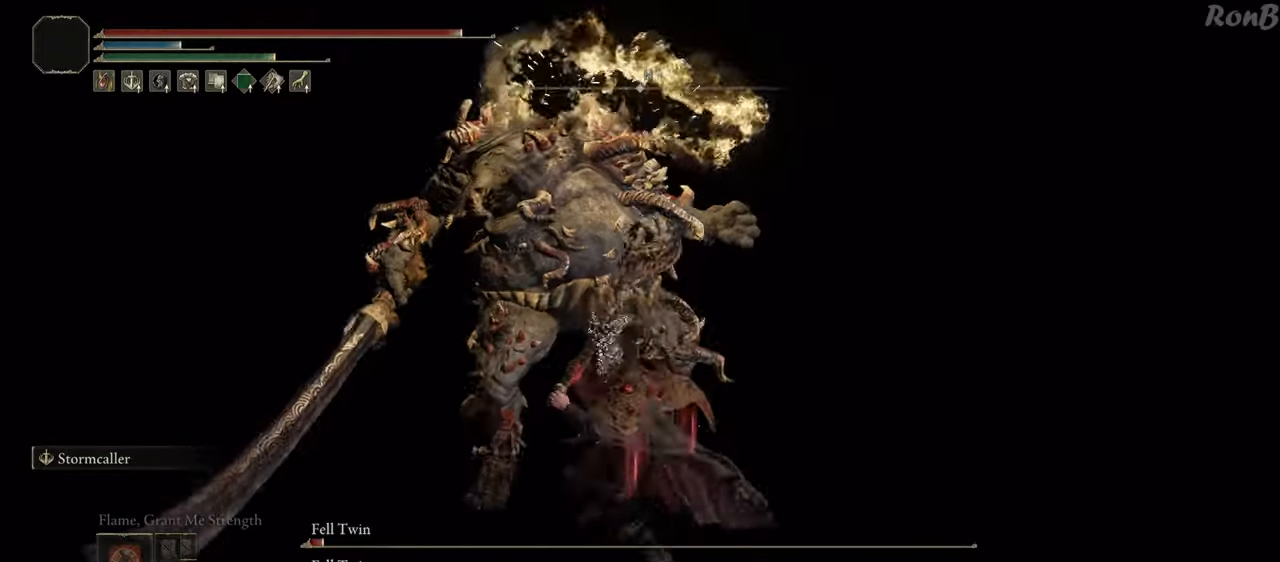
{"buttons": [], "left_stick": "up-left", "right_stick": "down-left", "events": [[217, "left_stick", "up-left"], [450, "right_stick", "down-left"]]}
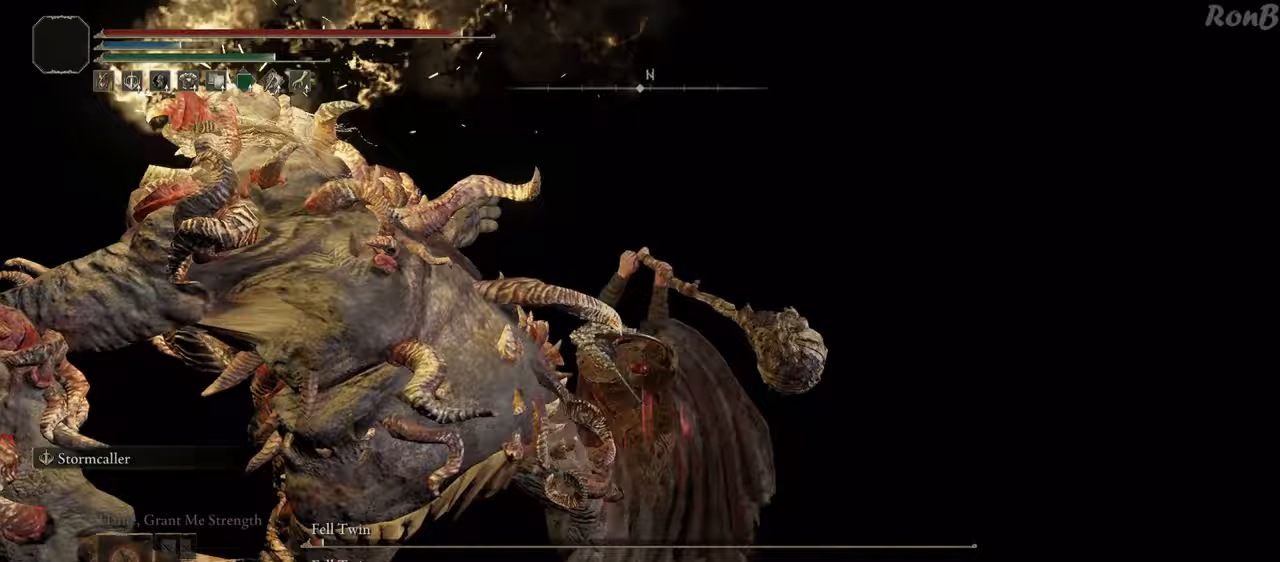
{"buttons": [], "left_stick": "center", "right_stick": "left", "events": [[317, "right_stick", "center"], [383, "left_stick", "center"], [500, "right_stick", "left"]]}
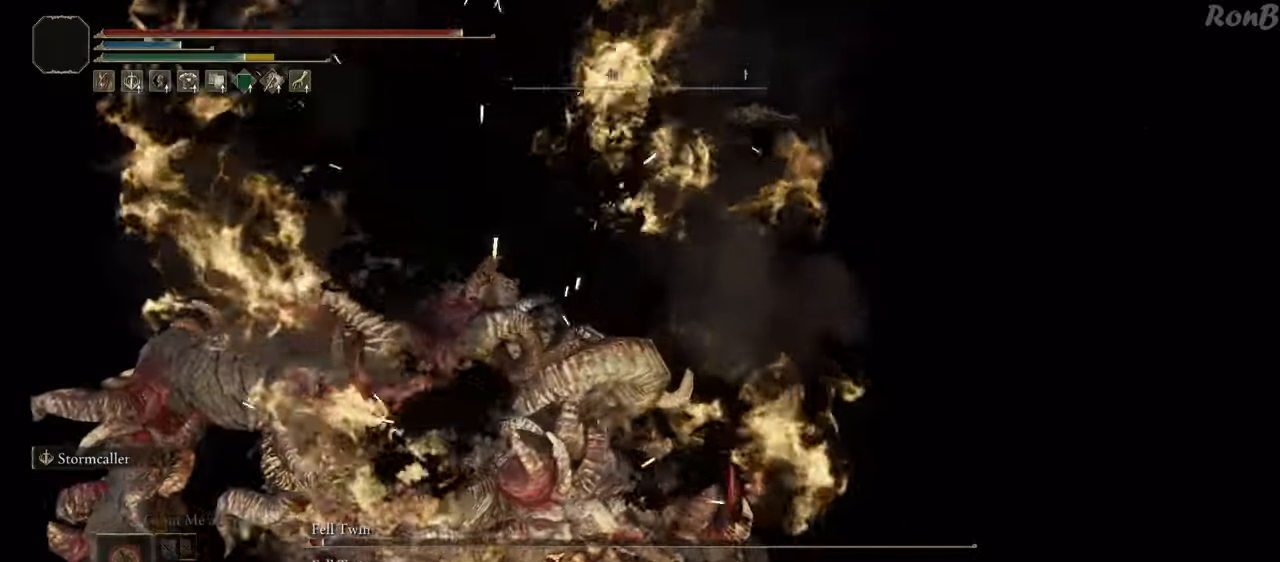
{"buttons": [], "left_stick": "up-left", "right_stick": "center", "events": [[183, "left_stick", "up-left"], [467, "right_stick", "center"]]}
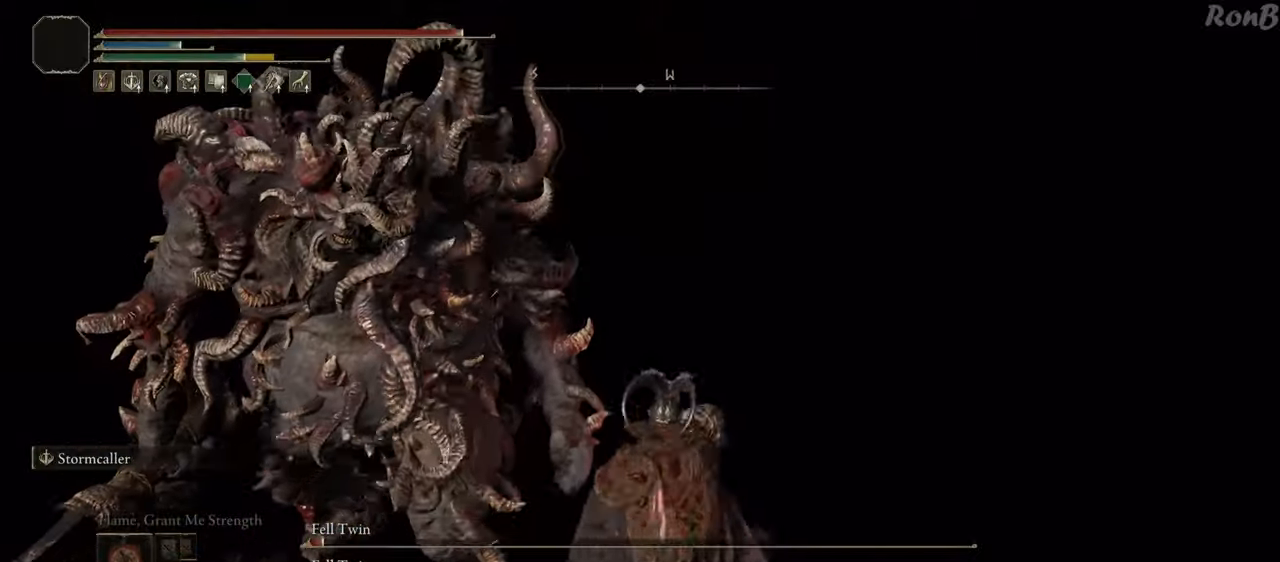
{"buttons": [], "left_stick": "up-left", "right_stick": "left", "events": [[483, "right_stick", "left"]]}
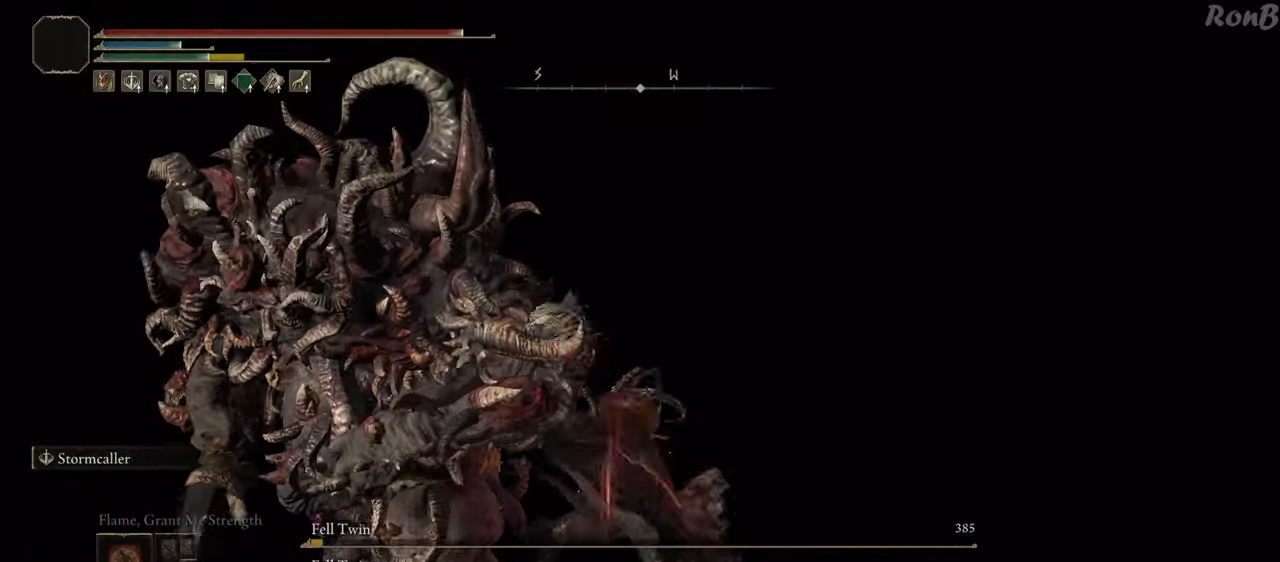
{"buttons": [], "left_stick": "center", "right_stick": "center", "events": [[83, "left_stick", "left"], [333, "right_stick", "center"], [367, "left_stick", "center"]]}
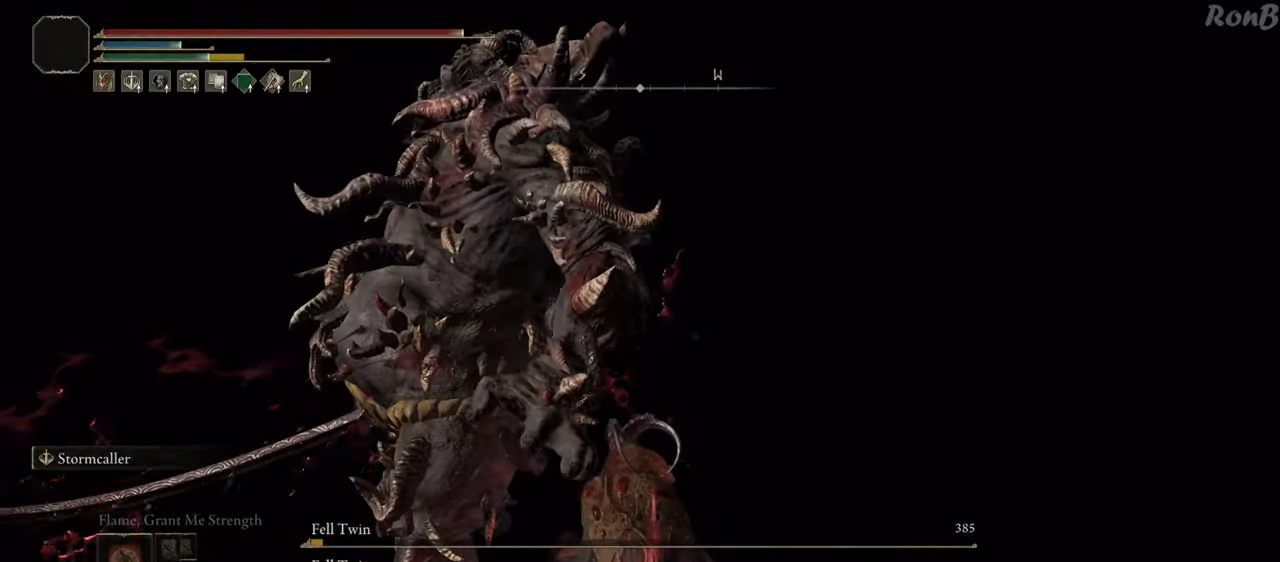
{"buttons": ["L1"], "left_stick": "down", "right_stick": "center", "events": [[100, "left_stick", "down"], [400, "L1", "down"]]}
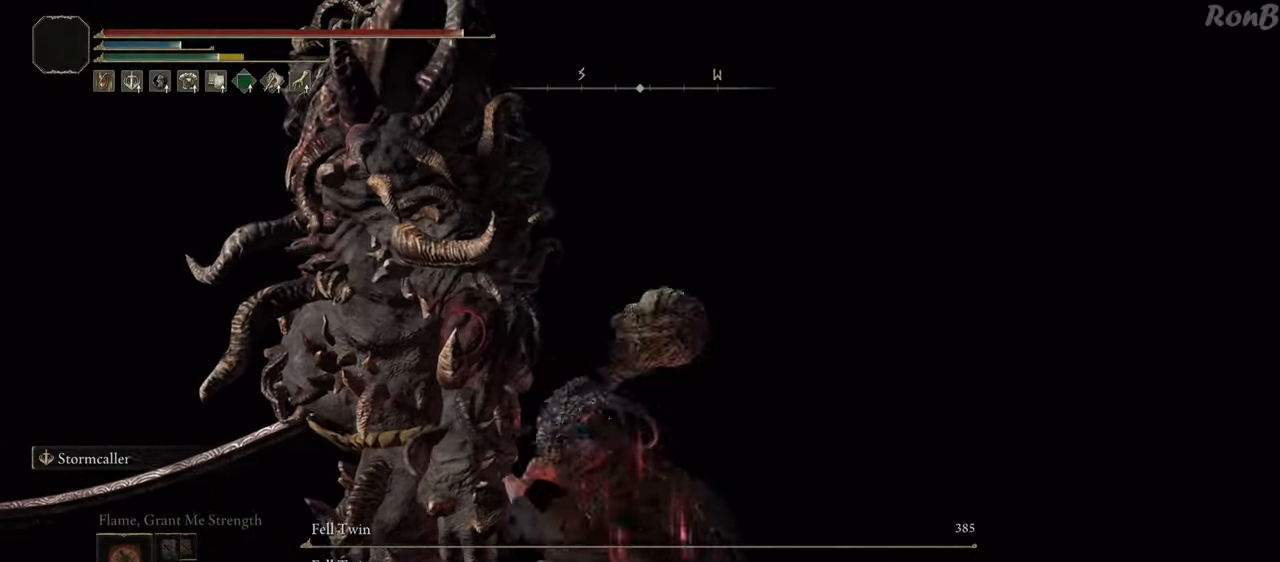
{"buttons": [], "left_stick": "down-left", "right_stick": "up-right", "events": [[67, "right_stick", "up-right"], [233, "L1", "up"], [283, "left_stick", "down-left"]]}
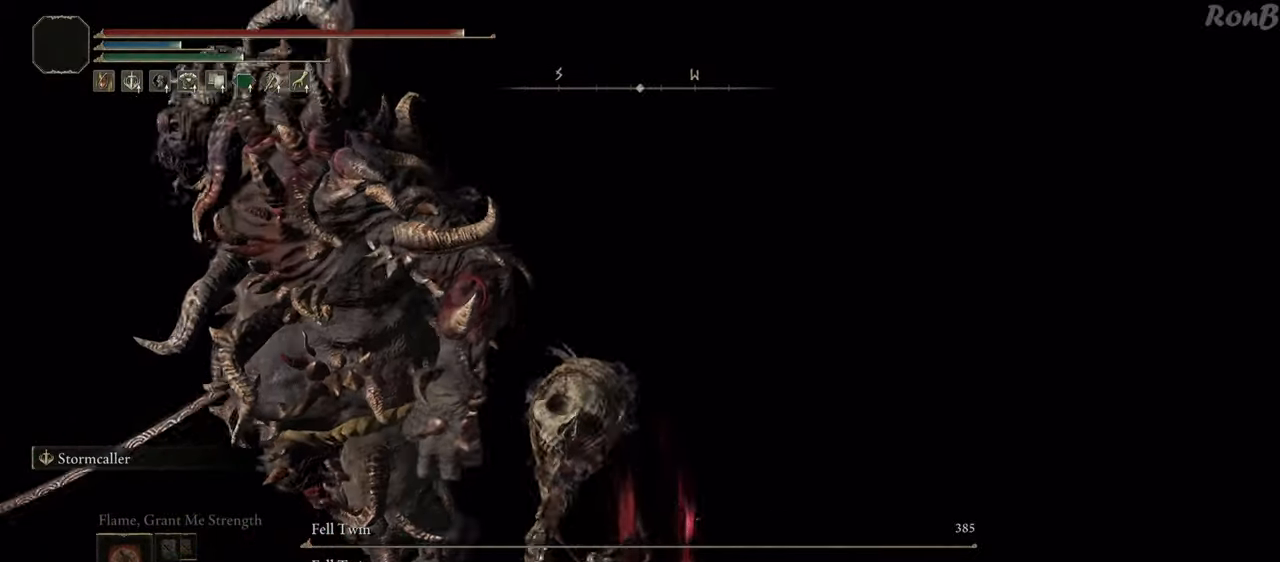
{"buttons": ["L3"], "left_stick": "up-left", "right_stick": "center", "events": [[283, "right_stick", "center"], [317, "left_stick", "up-left"], [417, "L3", "down"]]}
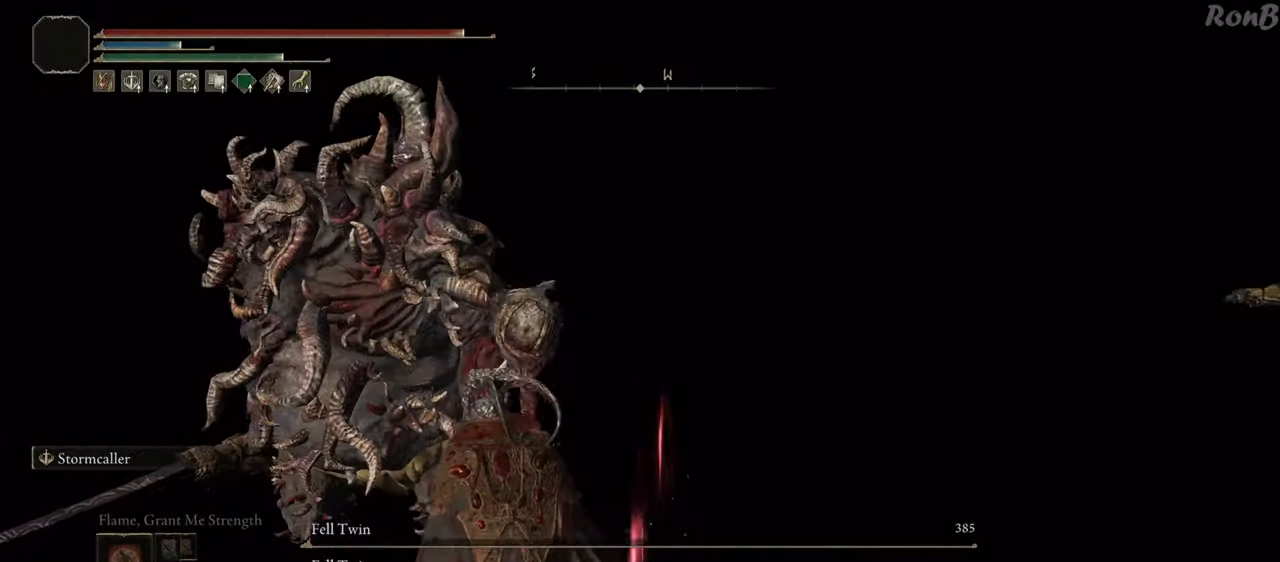
{"buttons": [], "left_stick": "up-left", "right_stick": "center", "events": [[67, "L3", "up"], [133, "left_stick", "up"], [150, "right_stick", "down-right"], [300, "right_stick", "center"], [333, "left_stick", "up-left"]]}